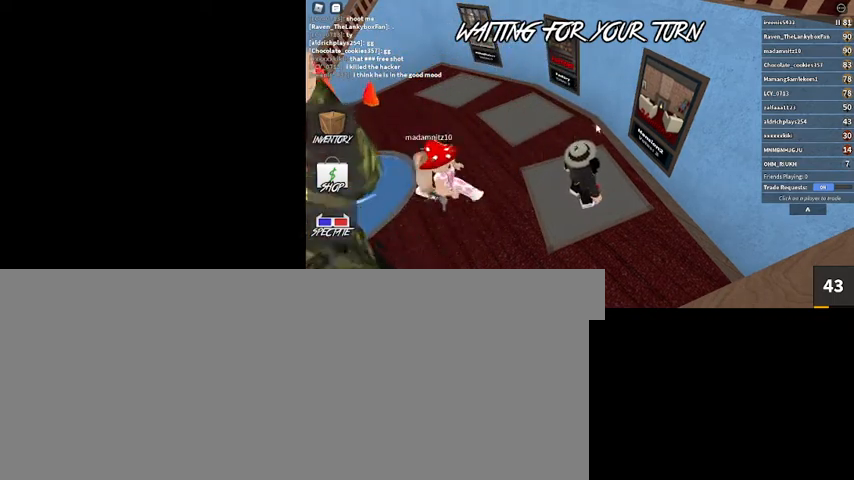
Gameplay with keyboard and mouse; each line is a JSON object with the keys and mouse buttons held at the frame after it. "events" lists presses ("down") and releases ("up") of ".", "/", "0", "1", "2", "3", "4", "5", "6", "7", "8", "9", "a", "alt_l", "alt_r", "b", "backslash", "backspace", "c", "caps_lock", "comma", "ctrl_l", "ctrl_r", "d", "down", "e", "equals", "escape", "f", "f1", "f10", "f11", "f12", "f2", "f3", "f4", "f5", "f6", "f7", "f8", "f9", "g", "h", "i", "j", "k", "l", "lbracket", "left", "m", "minus", "n", "num0", "num1", "num2", "num3", "num4", "num5", "num6", "num7", "num8", "num9", "o", "p", "q", "quote", "r", "rbracket", "return", "right", "s", "semicolon", "shift_l", "shift_r", "space", "super", "t", "tab", "tilde", "u", "up", "v", "w", "x", "y", "z", "mouse_left", "mouse_wheel" and "mouse_right" between this image and that frame as [ms after this image, input, new state], when the widget could be followed in between. "mouse_left", "mouse_wheel", "mouse_right" = the "left", "wheel", "right" buttons of the "mouse" list. No other keys are recorded. "wheel" means that the mouse wheel is clicked or scrolled. Mouse movement is not recorded.
{"keys": [], "mouse": ["right"], "events": [[300, "mouse_right", "down"]]}
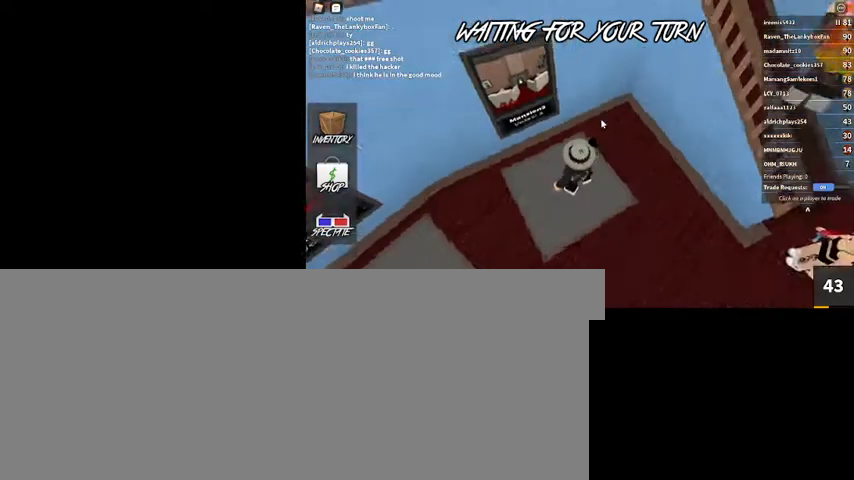
{"keys": ["f"], "mouse": ["right"], "events": [[167, "f", "down"], [300, "space", "down"], [467, "space", "up"]]}
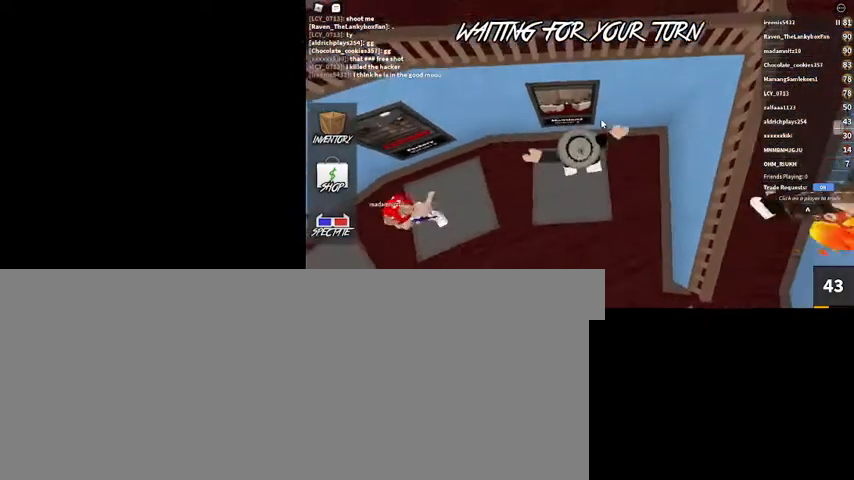
{"keys": ["d"], "mouse": ["right"], "events": [[133, "f", "up"], [467, "d", "down"]]}
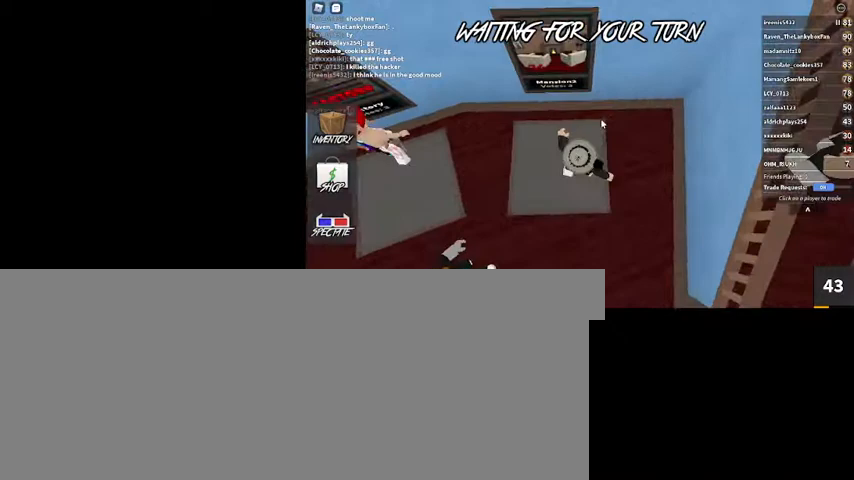
{"keys": ["d"], "mouse": ["right"], "events": [[167, "space", "down"], [333, "space", "up"]]}
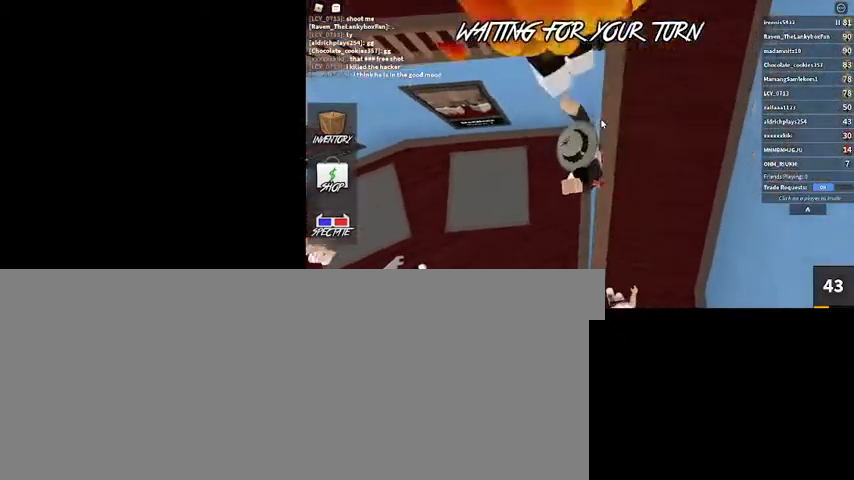
{"keys": ["w"], "mouse": ["right"], "events": [[33, "w", "down"], [67, "a", "down"], [67, "space", "down"], [133, "d", "up"], [267, "space", "up"], [367, "a", "up"]]}
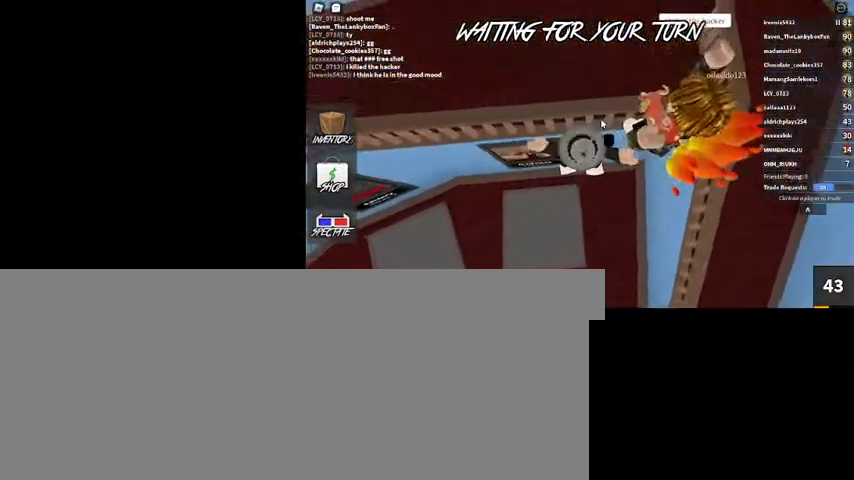
{"keys": ["s"], "mouse": [], "events": [[367, "w", "up"], [467, "mouse_right", "up"], [467, "s", "down"]]}
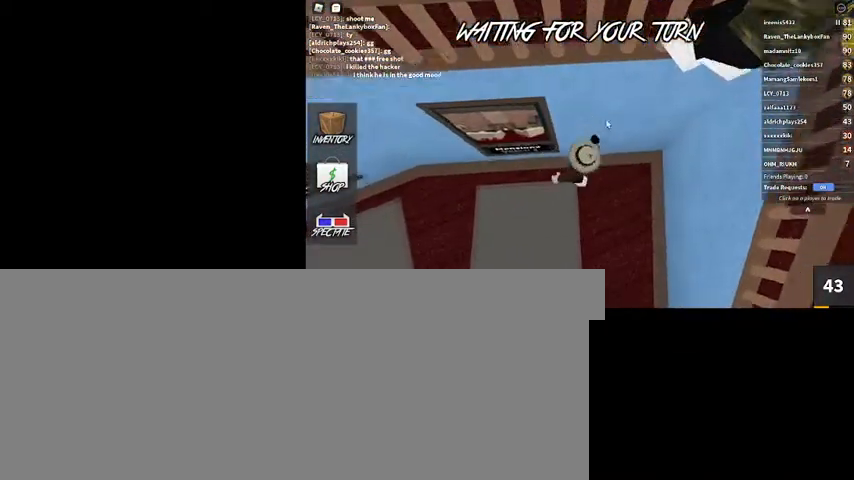
{"keys": [], "mouse": ["right"], "events": [[167, "a", "down"], [200, "mouse_right", "down"], [267, "s", "up"], [333, "a", "up"]]}
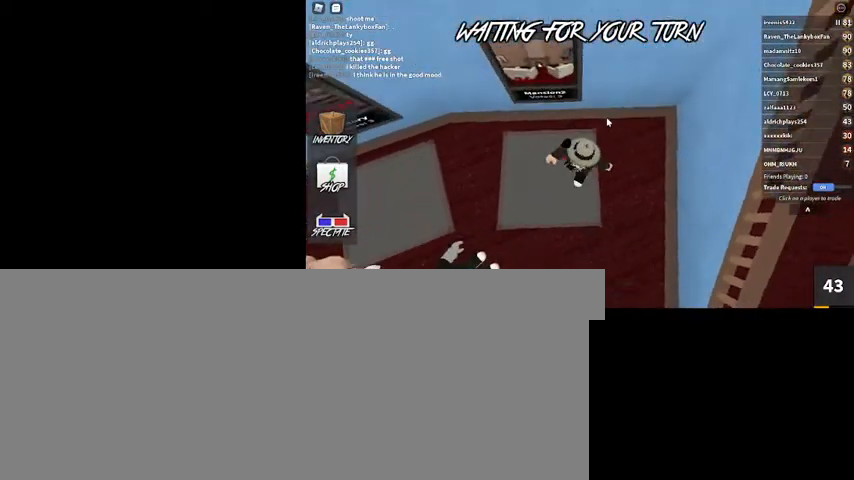
{"keys": ["d", "shift_l", "space"], "mouse": ["right"], "events": [[167, "shift_l", "down"], [200, "d", "down"], [200, "mouse_right", "up"], [267, "shift_l", "up"], [300, "mouse_right", "down"], [367, "space", "down"], [500, "shift_l", "down"]]}
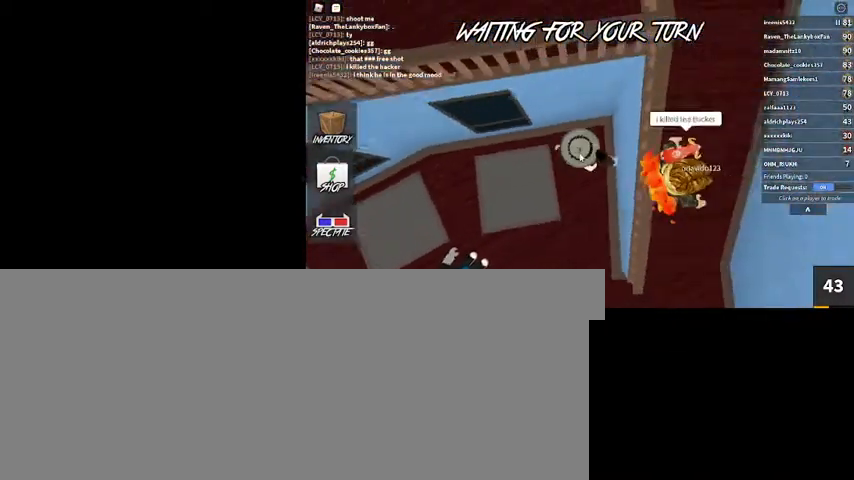
{"keys": ["a", "space", "w"], "mouse": ["right"], "events": [[33, "mouse_right", "up"], [33, "space", "up"], [133, "mouse_right", "down"], [133, "shift_l", "up"], [300, "w", "down"], [333, "space", "down"], [367, "d", "up"], [433, "a", "down"]]}
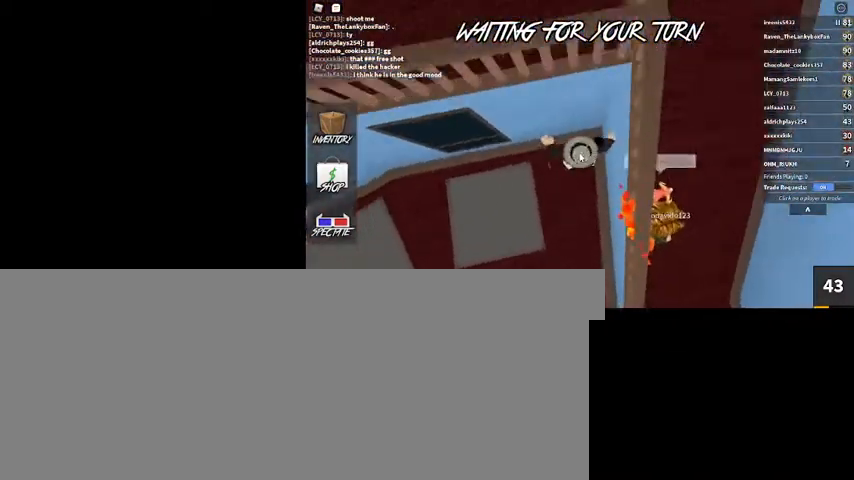
{"keys": ["d", "s", "shift_l"], "mouse": [], "events": [[67, "space", "up"], [167, "a", "up"], [200, "w", "up"], [333, "s", "down"], [433, "d", "down"], [433, "mouse_right", "up"], [433, "shift_l", "down"]]}
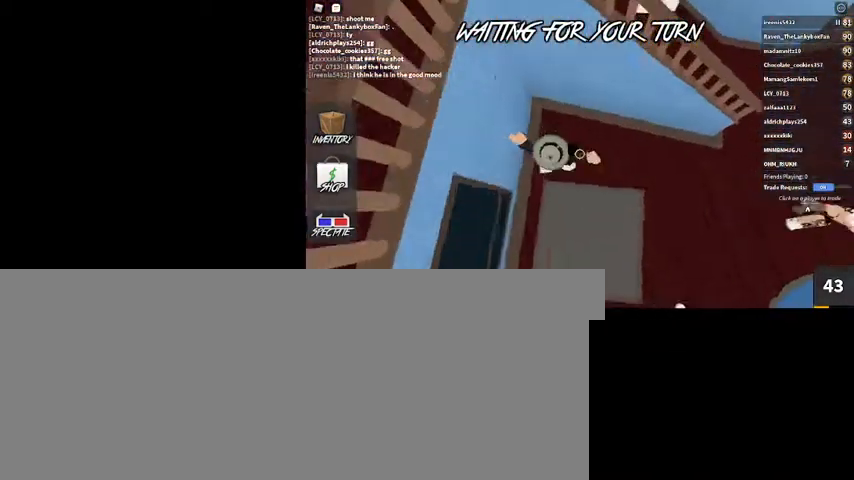
{"keys": ["space", "w"], "mouse": [], "events": [[100, "shift_l", "up"], [133, "d", "up"], [167, "s", "up"], [367, "w", "down"], [433, "space", "down"]]}
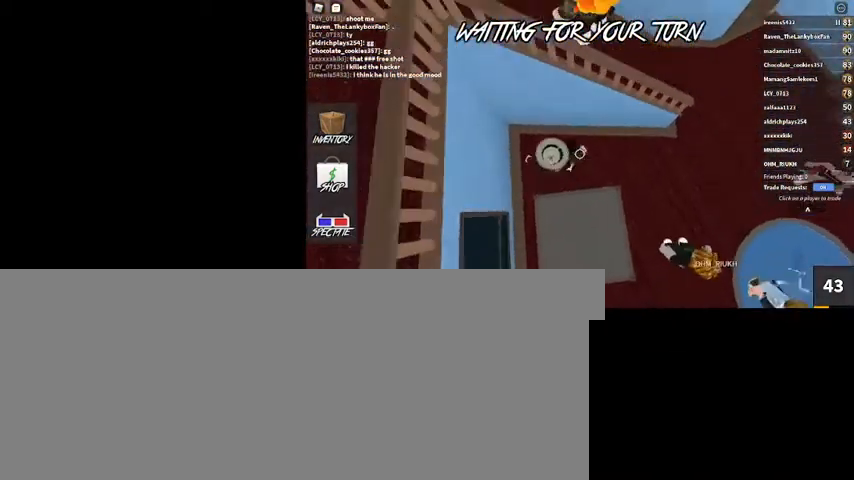
{"keys": ["a", "w"], "mouse": [], "events": [[100, "space", "up"], [300, "a", "down"], [300, "space", "down"], [500, "space", "up"]]}
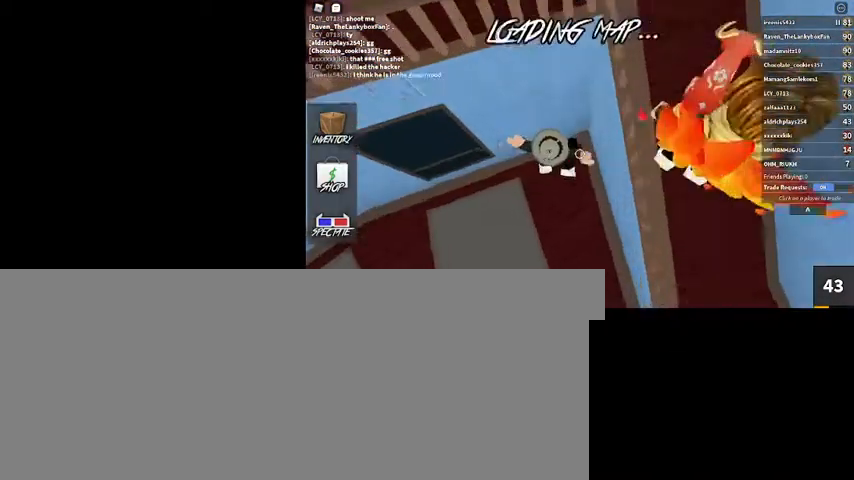
{"keys": ["d", "s"], "mouse": [], "events": [[200, "a", "up"], [200, "w", "up"], [300, "d", "down"], [433, "s", "down"]]}
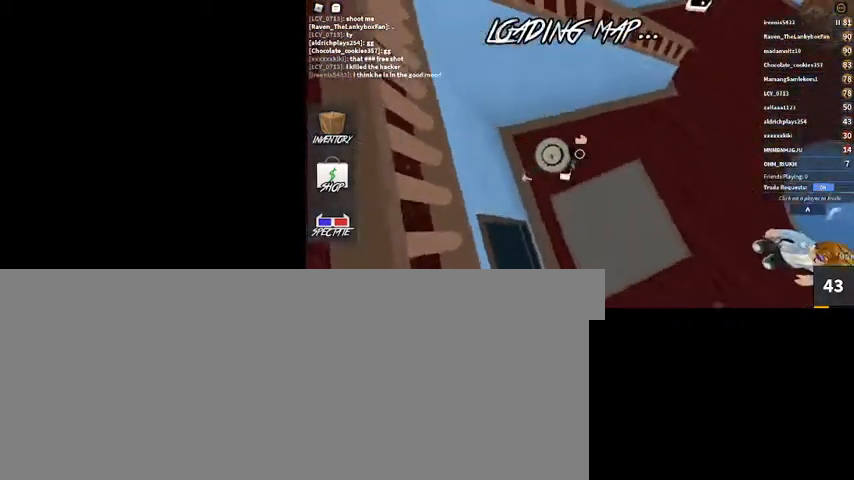
{"keys": ["w"], "mouse": [], "events": [[167, "s", "up"], [267, "d", "up"], [367, "w", "down"]]}
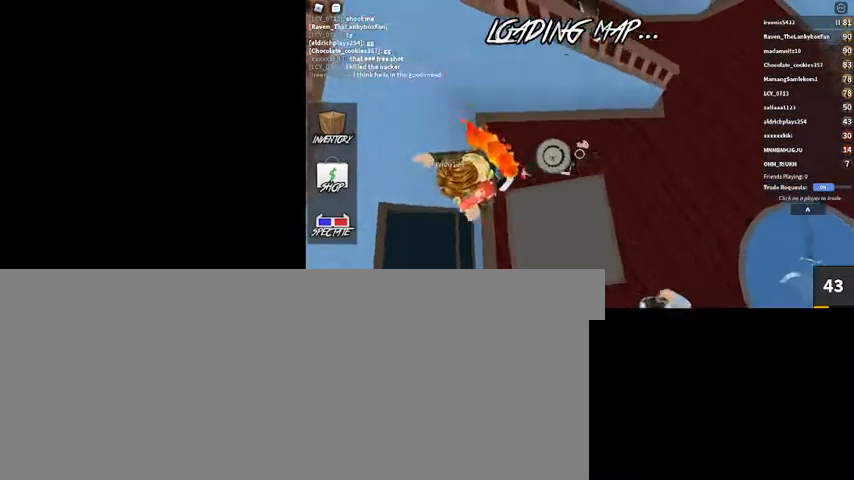
{"keys": ["a", "space", "w"], "mouse": [], "events": [[33, "space", "down"], [167, "space", "up"], [333, "a", "down"], [367, "space", "down"]]}
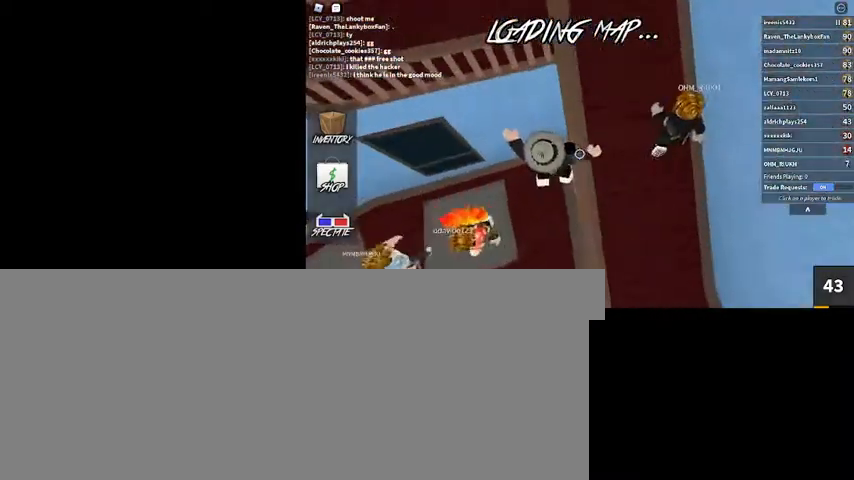
{"keys": [], "mouse": [], "events": [[200, "space", "up"], [333, "a", "up"], [400, "w", "up"]]}
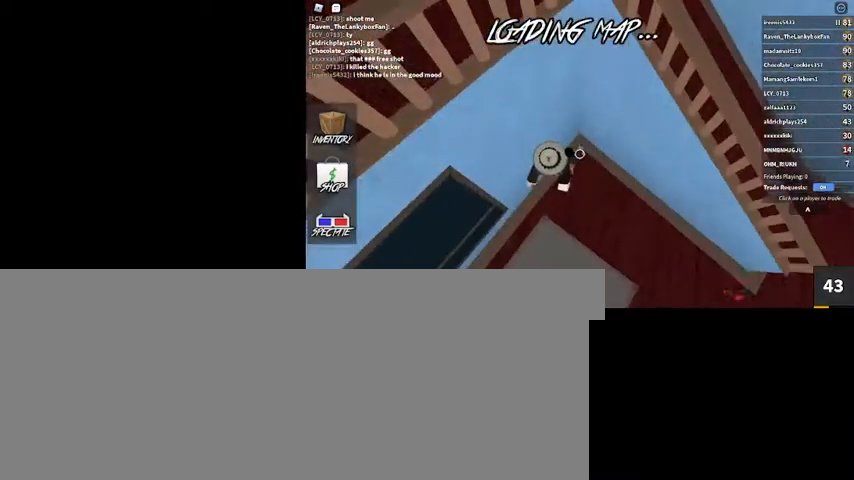
{"keys": ["d", "s"], "mouse": ["right"], "events": [[67, "shift_l", "down"], [167, "s", "down"], [200, "shift_l", "up"], [267, "d", "down"], [300, "mouse_right", "down"]]}
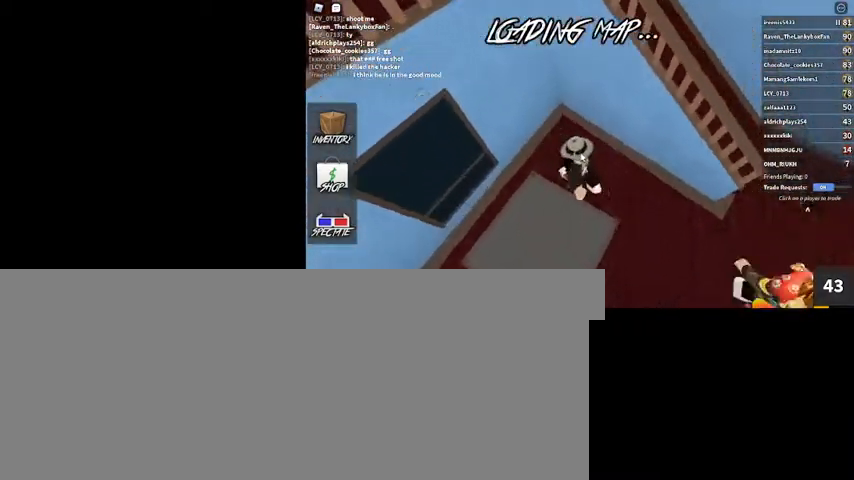
{"keys": ["d", "shift_l", "w"], "mouse": ["right"], "events": [[100, "s", "up"], [167, "space", "down"], [267, "w", "down"], [367, "space", "up"], [467, "shift_l", "down"]]}
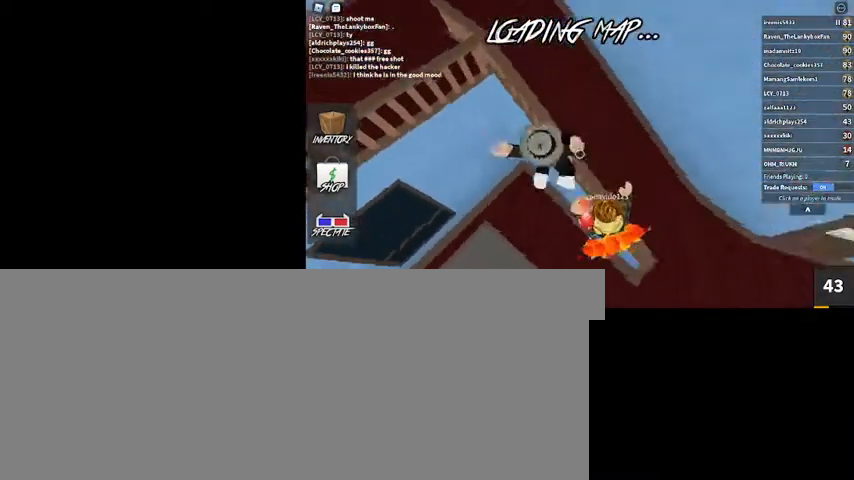
{"keys": [], "mouse": [], "events": [[133, "d", "up"], [167, "mouse_right", "up"], [167, "shift_l", "up"], [467, "w", "up"]]}
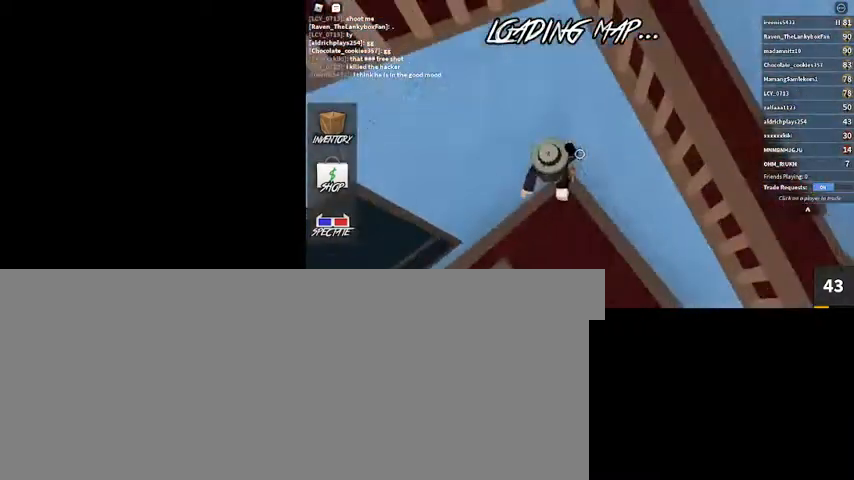
{"keys": [], "mouse": [], "events": [[133, "s", "down"], [167, "d", "down"], [233, "s", "up"], [433, "d", "up"]]}
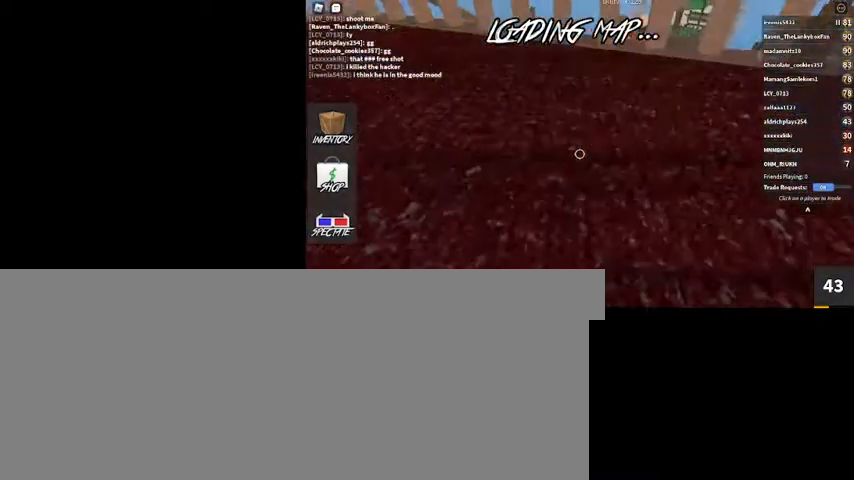
{"keys": [], "mouse": [], "events": []}
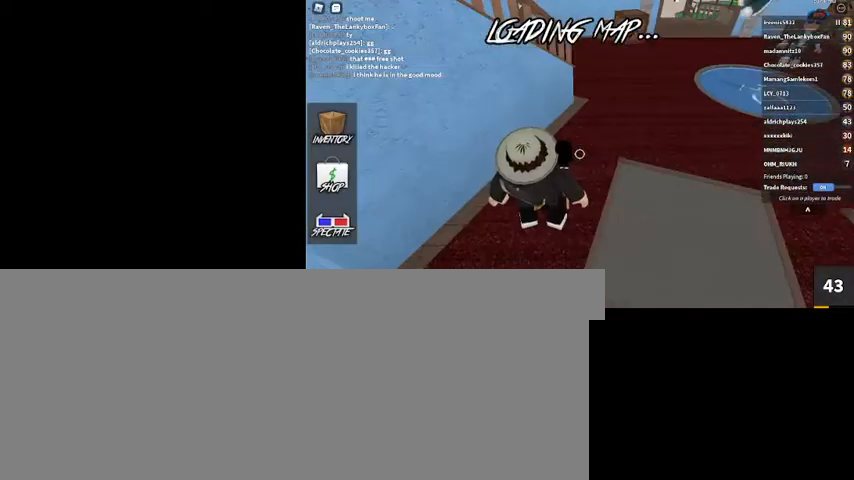
{"keys": ["d", "shift_l"], "mouse": [], "events": [[333, "d", "down"], [433, "shift_l", "down"]]}
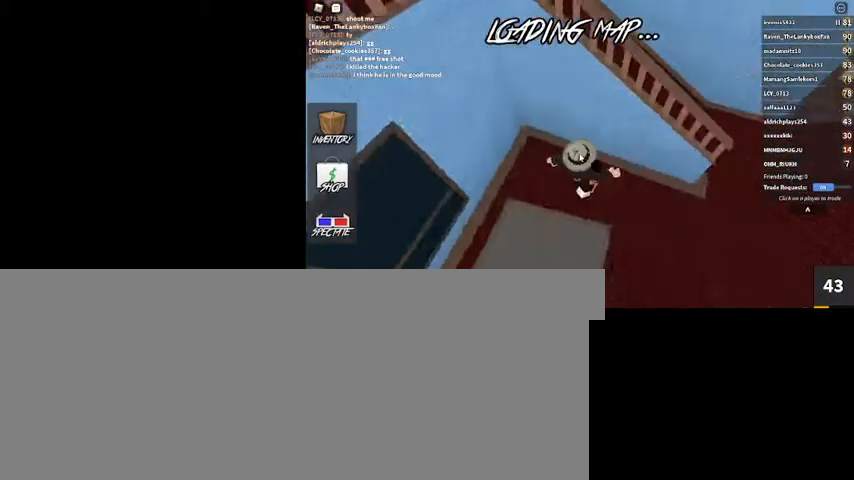
{"keys": ["space", "w"], "mouse": ["right"], "events": [[133, "mouse_right", "down"], [133, "shift_l", "up"], [433, "space", "down"], [467, "w", "down"], [500, "d", "up"]]}
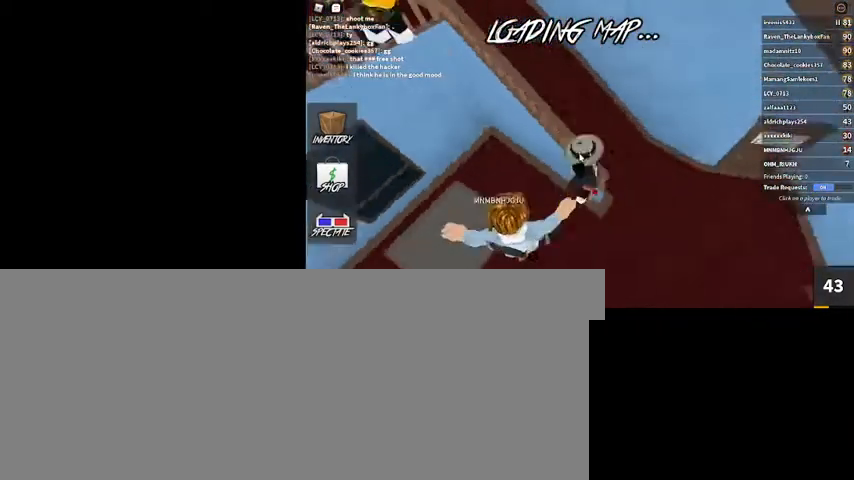
{"keys": ["w"], "mouse": ["right"], "events": [[67, "space", "up"]]}
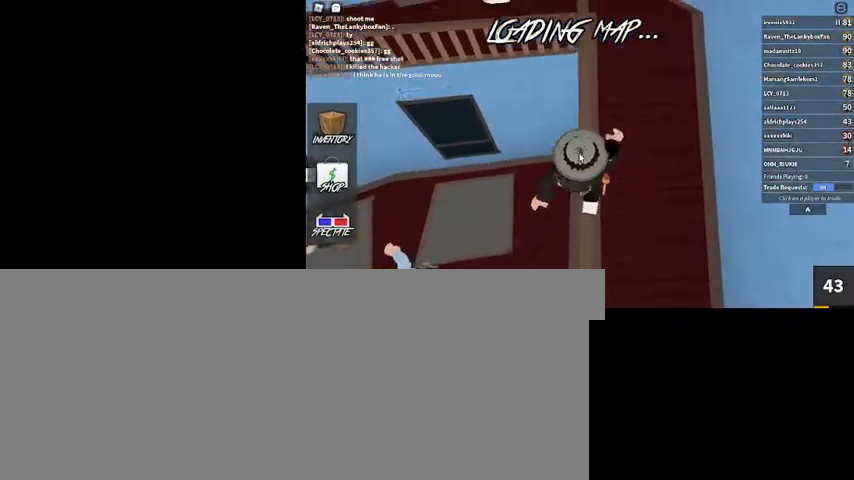
{"keys": ["w"], "mouse": ["right"], "events": []}
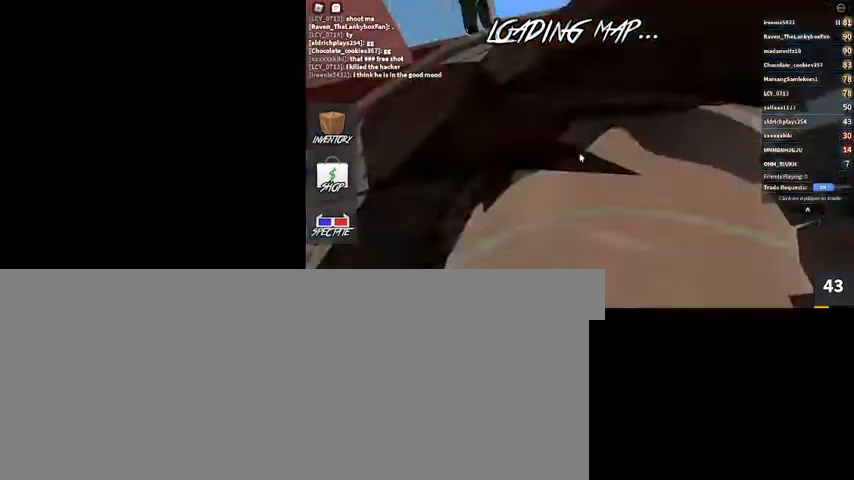
{"keys": ["a", "w"], "mouse": [], "events": [[167, "a", "down"], [167, "mouse_right", "up"]]}
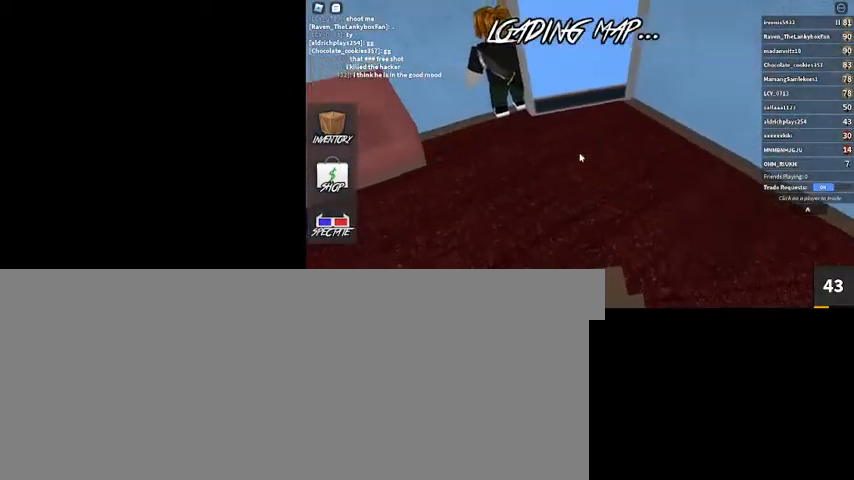
{"keys": ["w"], "mouse": [], "events": [[433, "a", "up"]]}